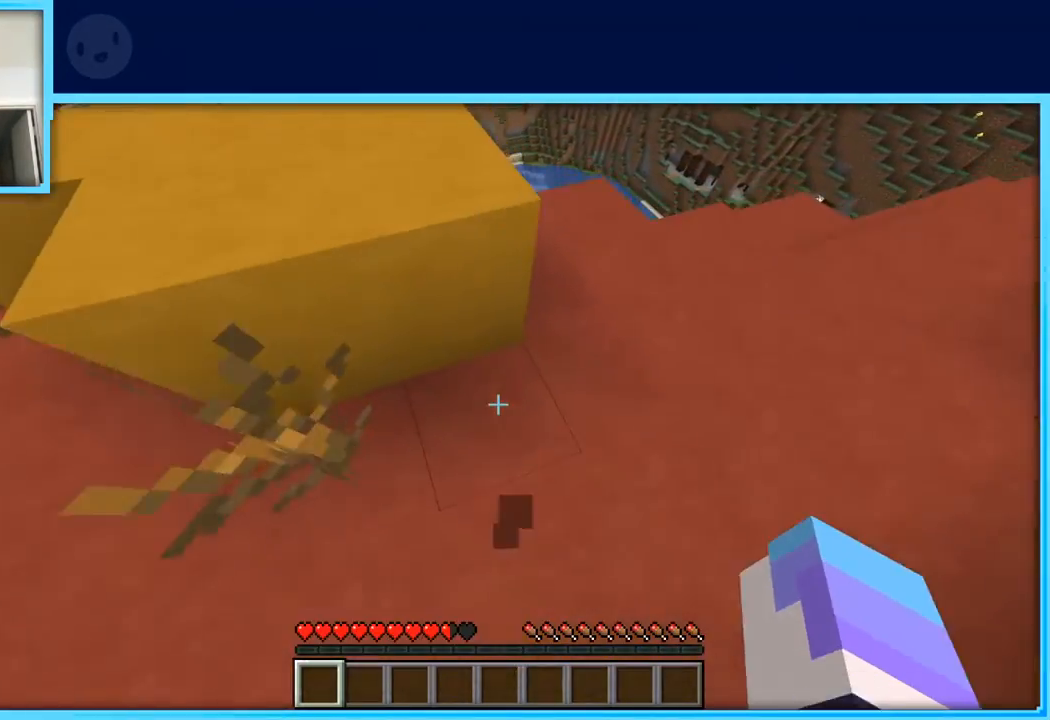
Gameplay with keyboard and mouse; each line is a JSON object with the keys held at the frame after it. "events" lists presses ("down") and releases ("up") of "a", "d", "s", "space" and "w" between this image and that frame as [ms after this image, input, new state], when the widget could be followed in between. No other keys are recorded. Mouse buttons are not recorded. Not read: mouse_move.
{"keys": ["w"], "events": [[200, "space", "up"], [333, "a", "up"]]}
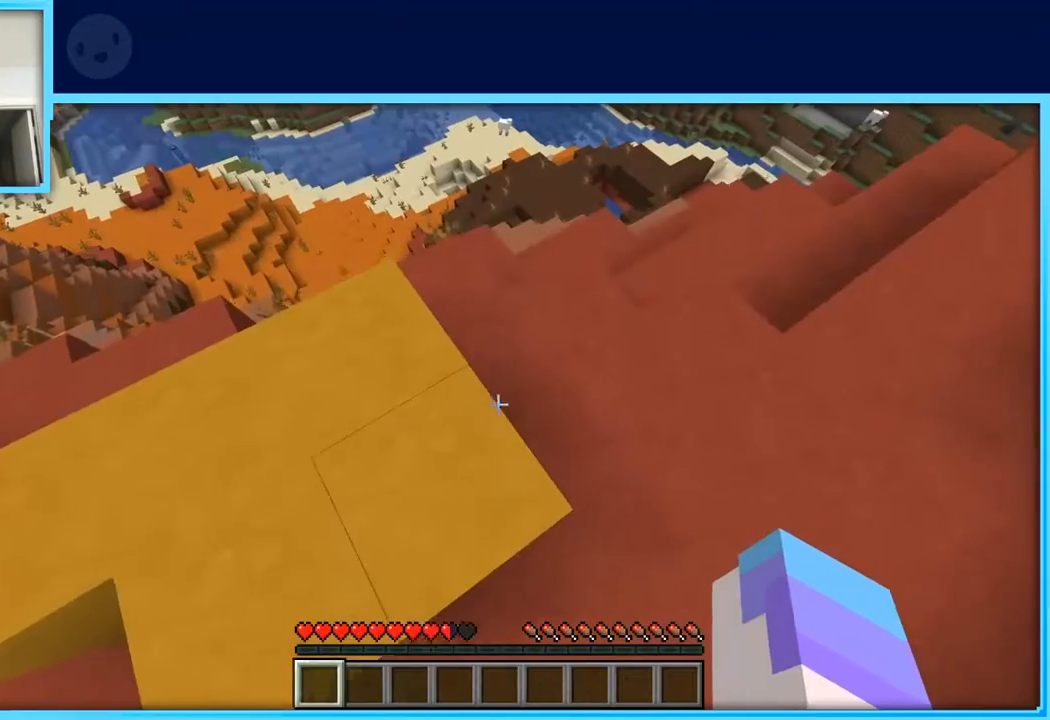
{"keys": ["a", "w"], "events": [[500, "a", "down"]]}
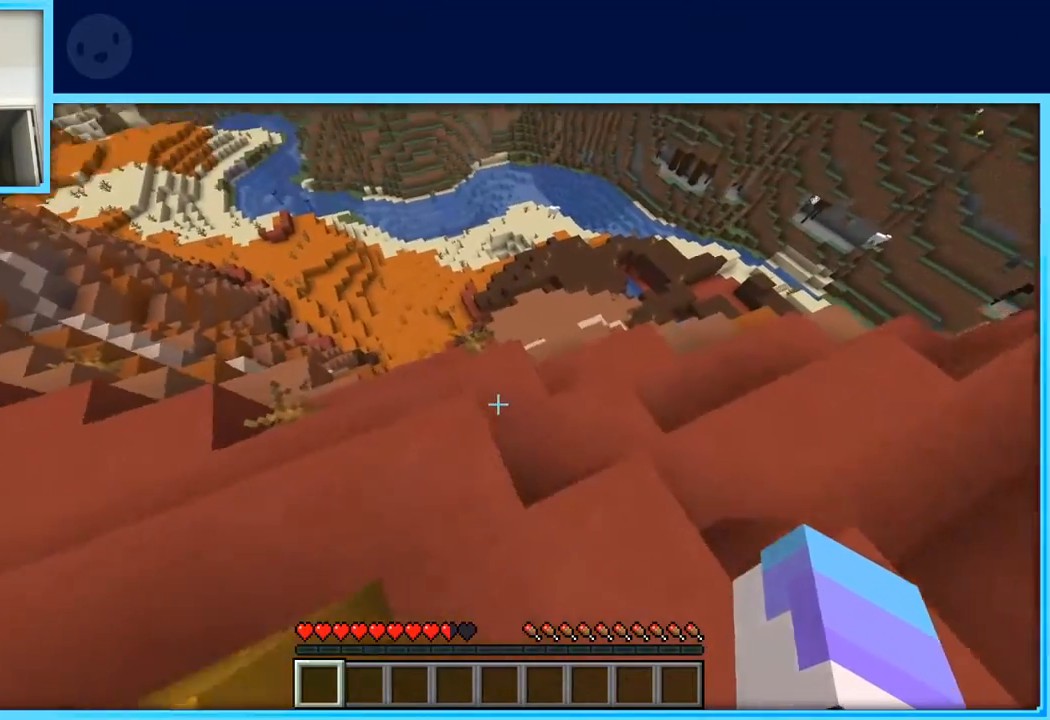
{"keys": ["space", "w"], "events": [[183, "a", "up"], [217, "space", "down"]]}
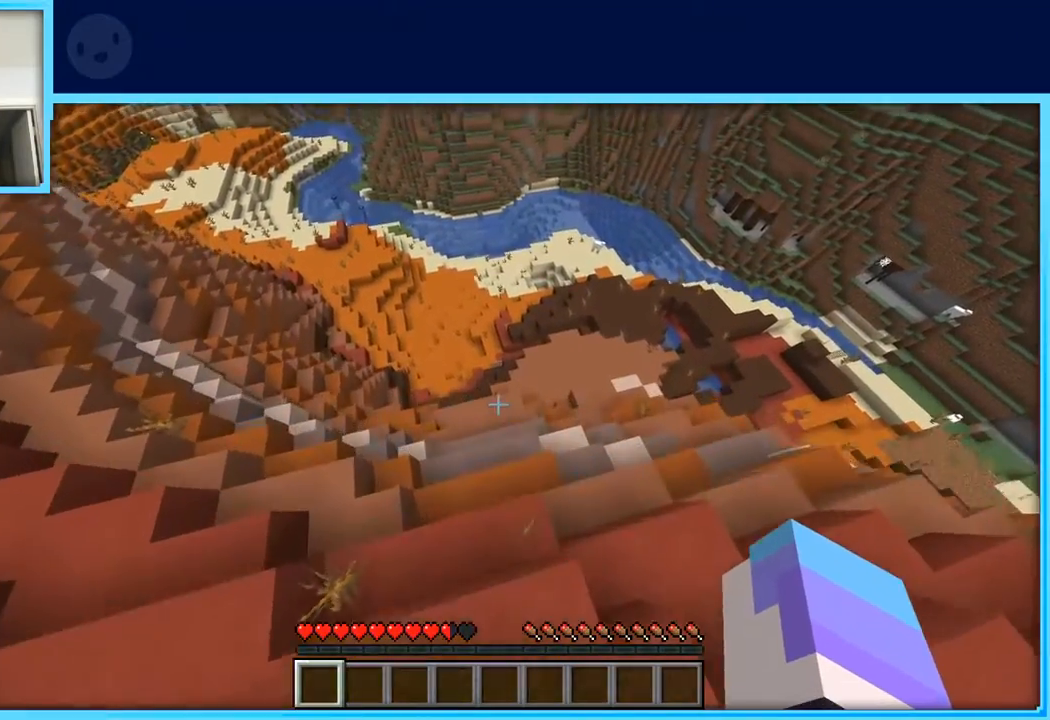
{"keys": ["a", "w"], "events": [[150, "space", "up"], [333, "a", "down"]]}
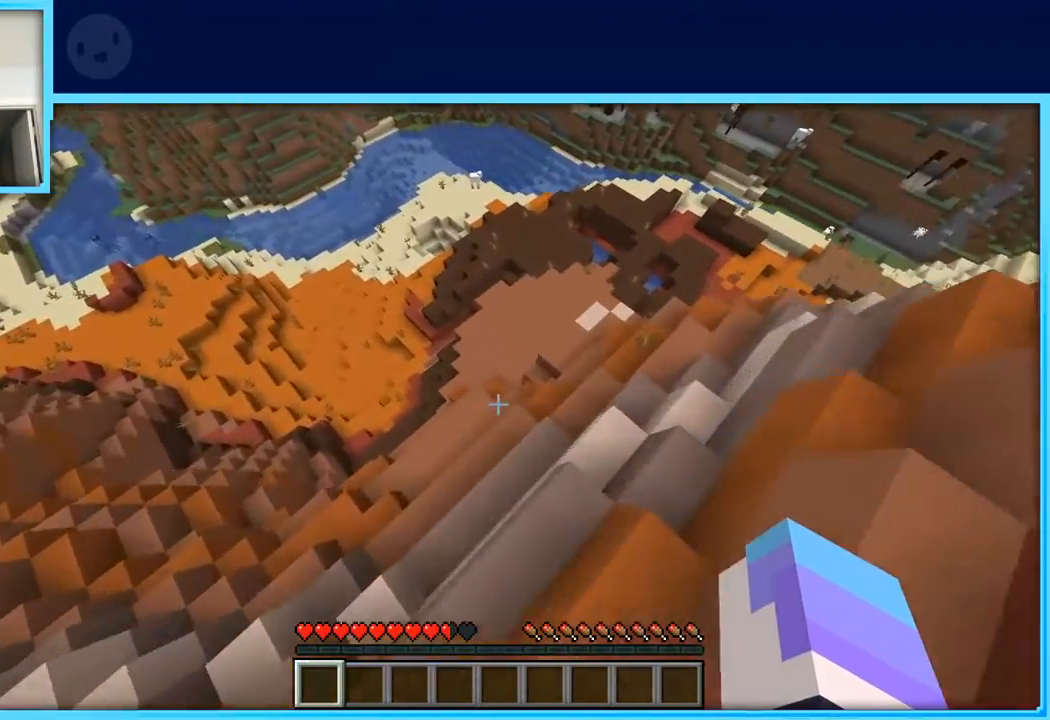
{"keys": ["a", "w"], "events": []}
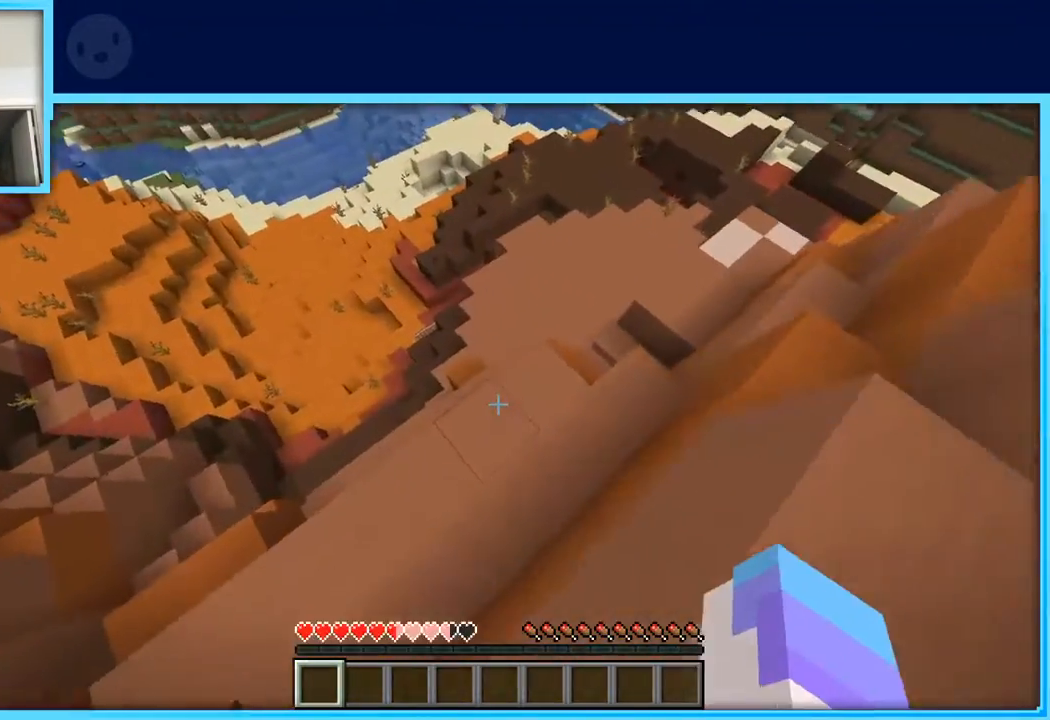
{"keys": ["a", "space", "w"], "events": [[33, "a", "up"], [367, "space", "down"], [417, "a", "down"]]}
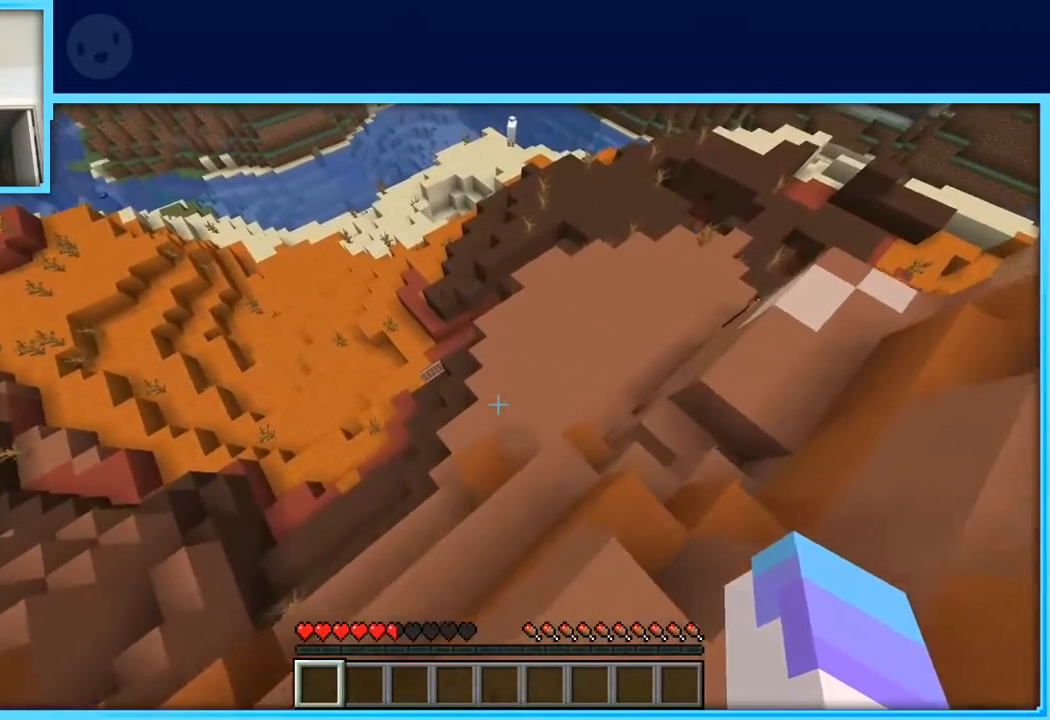
{"keys": ["a", "w"], "events": [[200, "space", "up"]]}
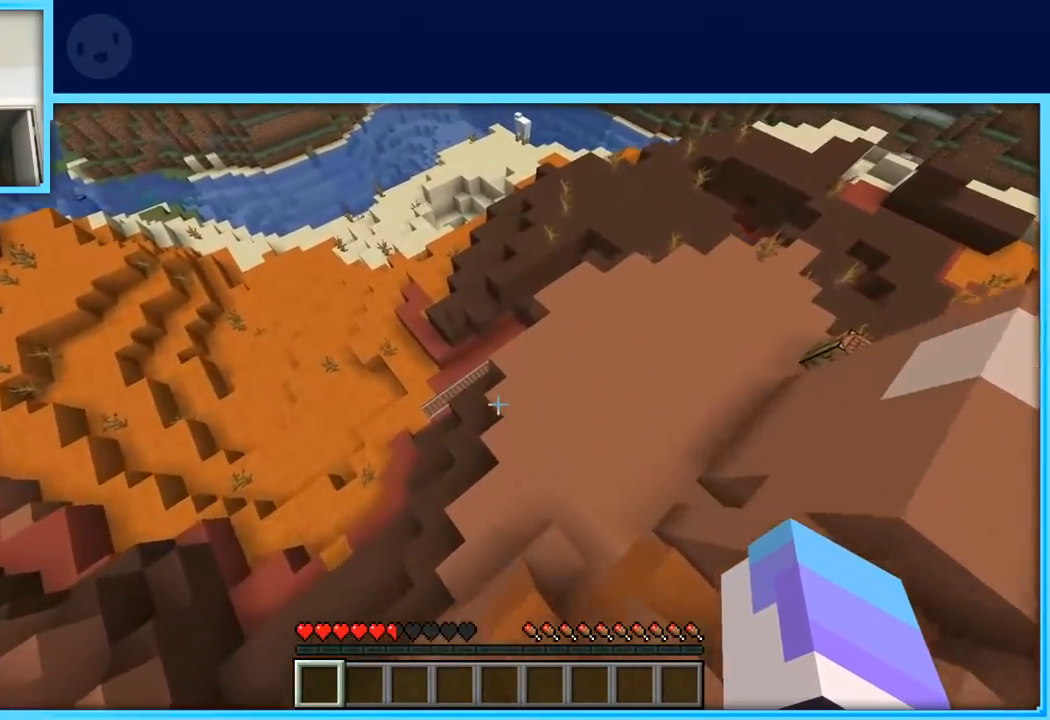
{"keys": ["w"], "events": [[450, "a", "up"]]}
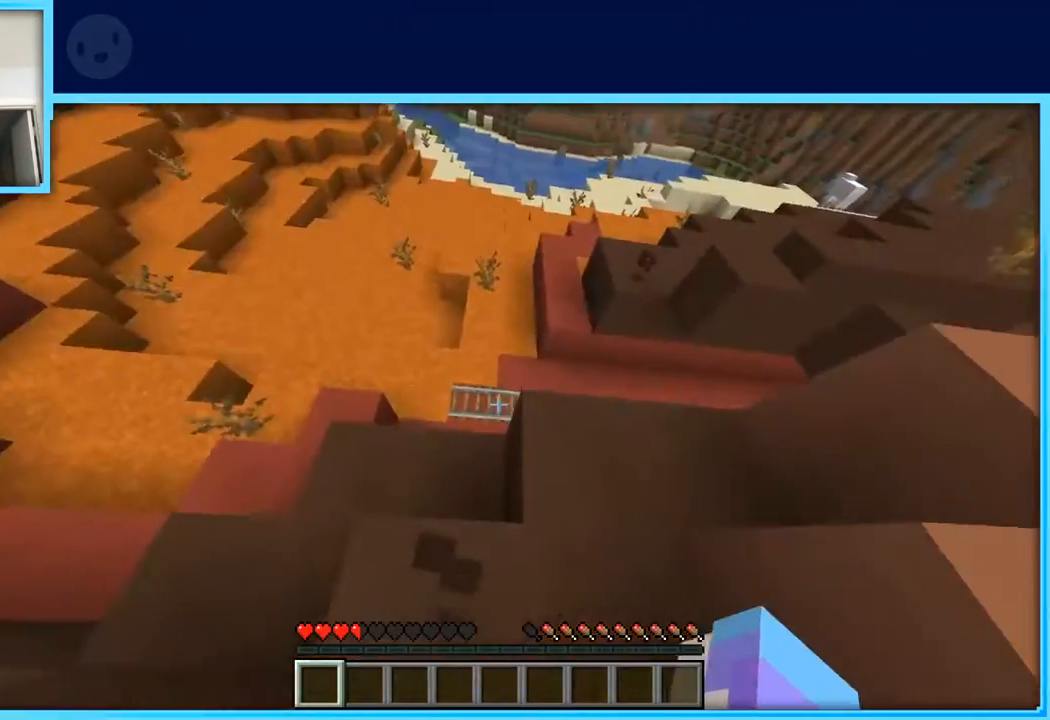
{"keys": ["d", "w"], "events": [[83, "d", "down"]]}
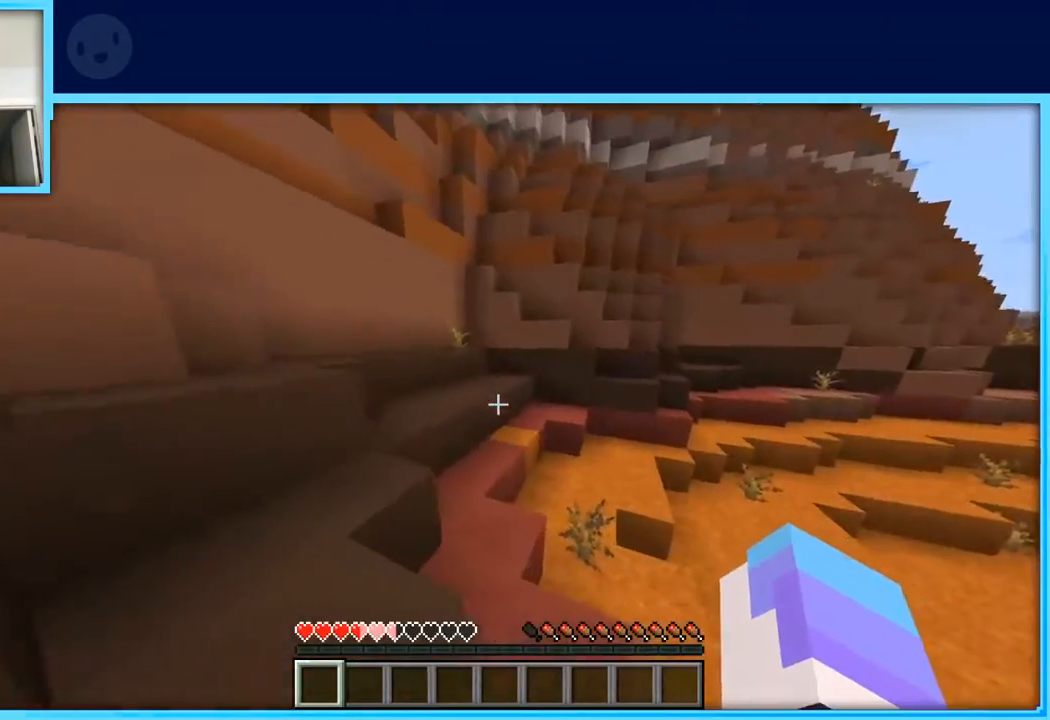
{"keys": ["a", "w"], "events": [[150, "space", "down"], [200, "d", "up"], [333, "space", "up"], [383, "a", "down"]]}
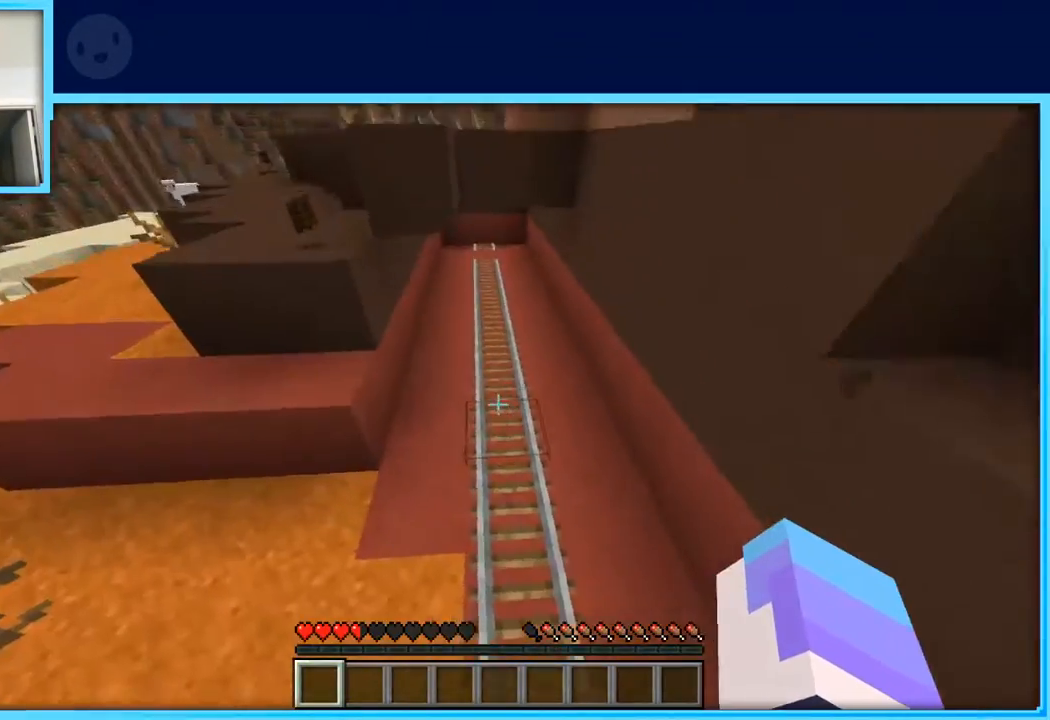
{"keys": ["a", "w"], "events": [[250, "a", "up"], [483, "a", "down"]]}
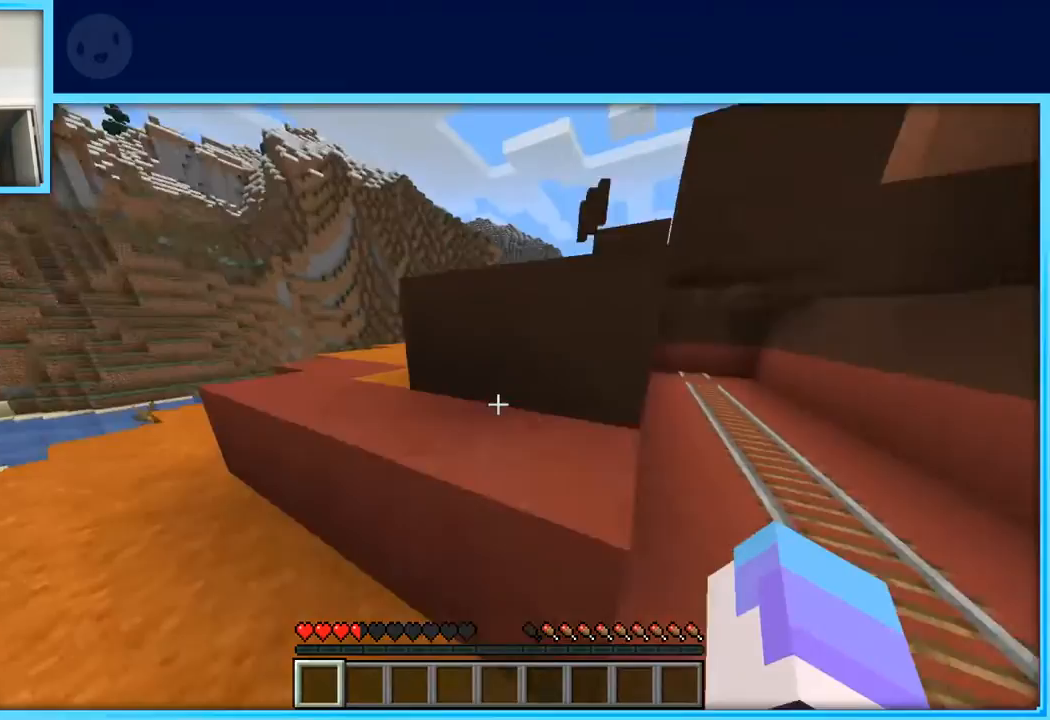
{"keys": ["a", "w"], "events": [[33, "space", "down"], [267, "space", "up"]]}
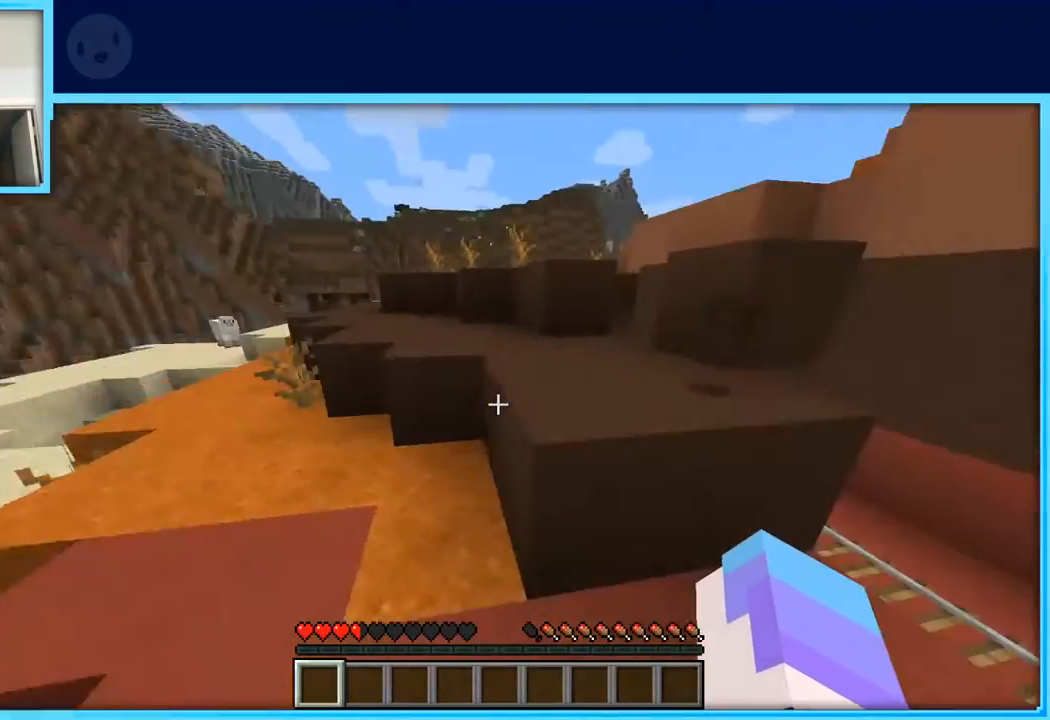
{"keys": ["a", "w"], "events": [[200, "space", "down"], [383, "space", "up"]]}
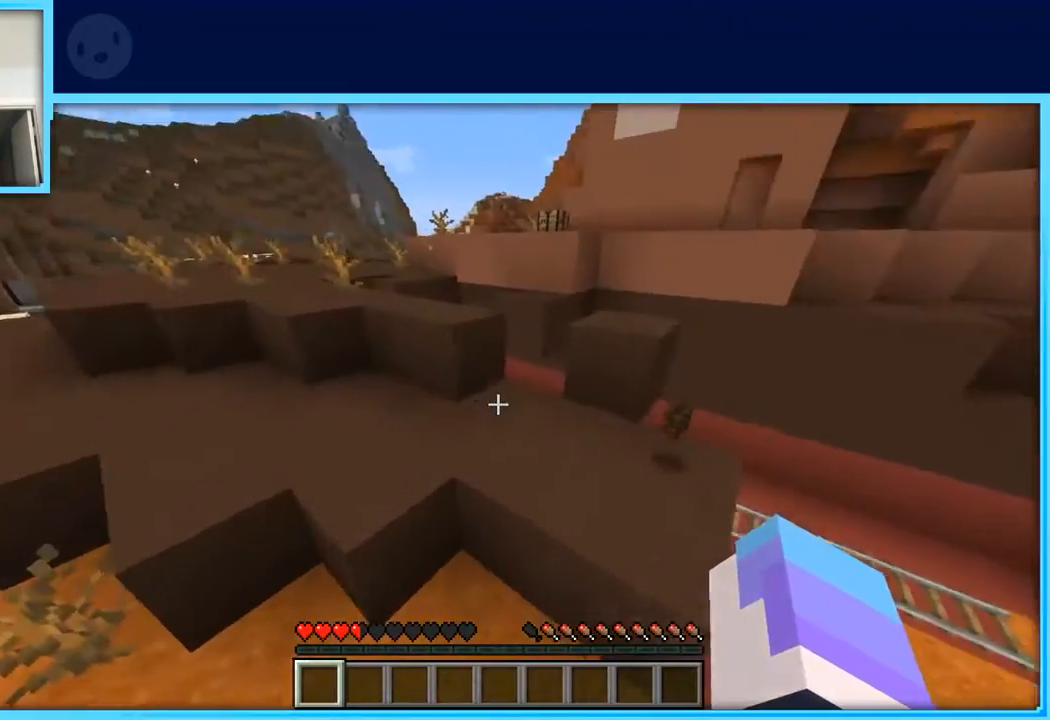
{"keys": ["a", "w"], "events": [[217, "space", "down"], [400, "space", "up"]]}
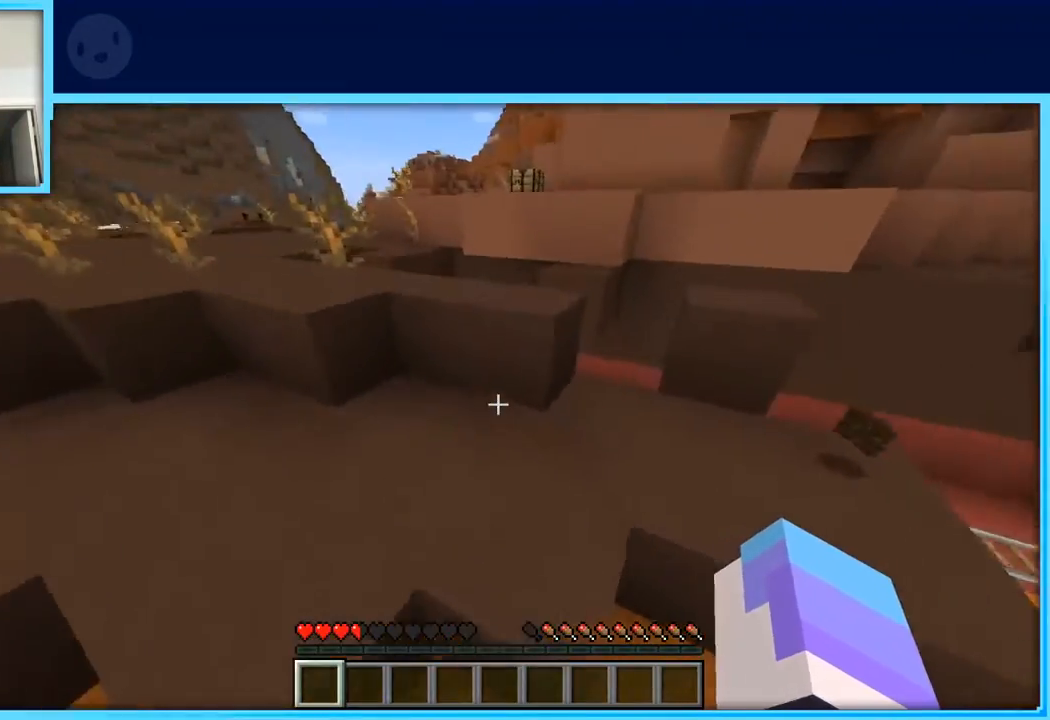
{"keys": ["a", "space", "w"], "events": [[233, "a", "up"], [467, "a", "down"], [500, "space", "down"]]}
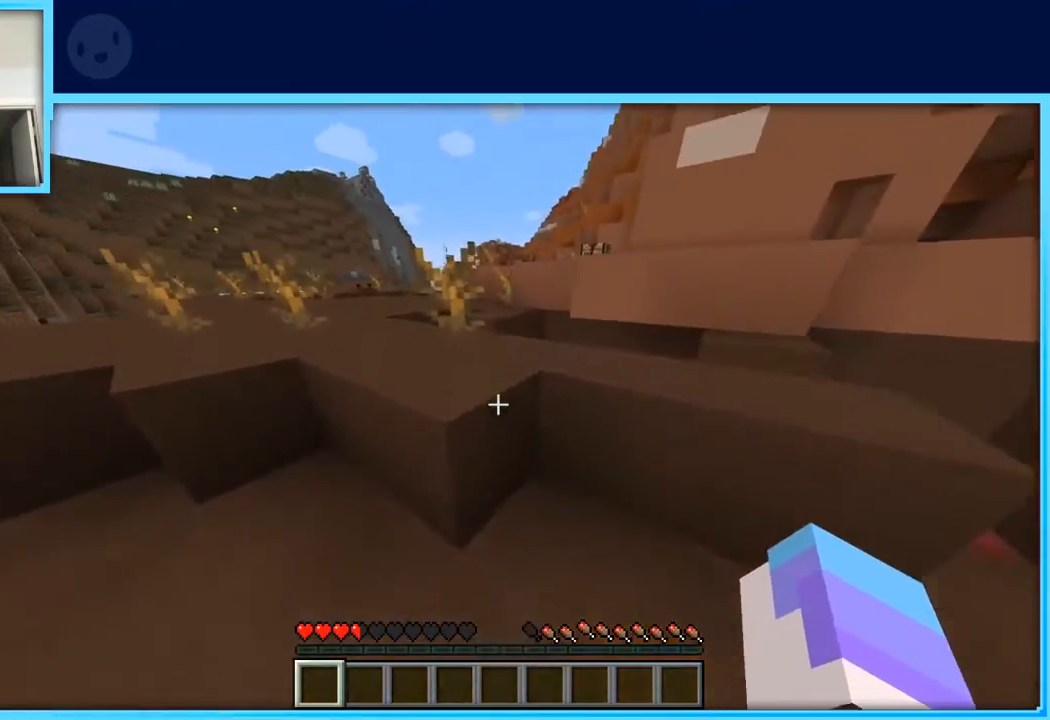
{"keys": ["a", "w"], "events": [[383, "space", "up"]]}
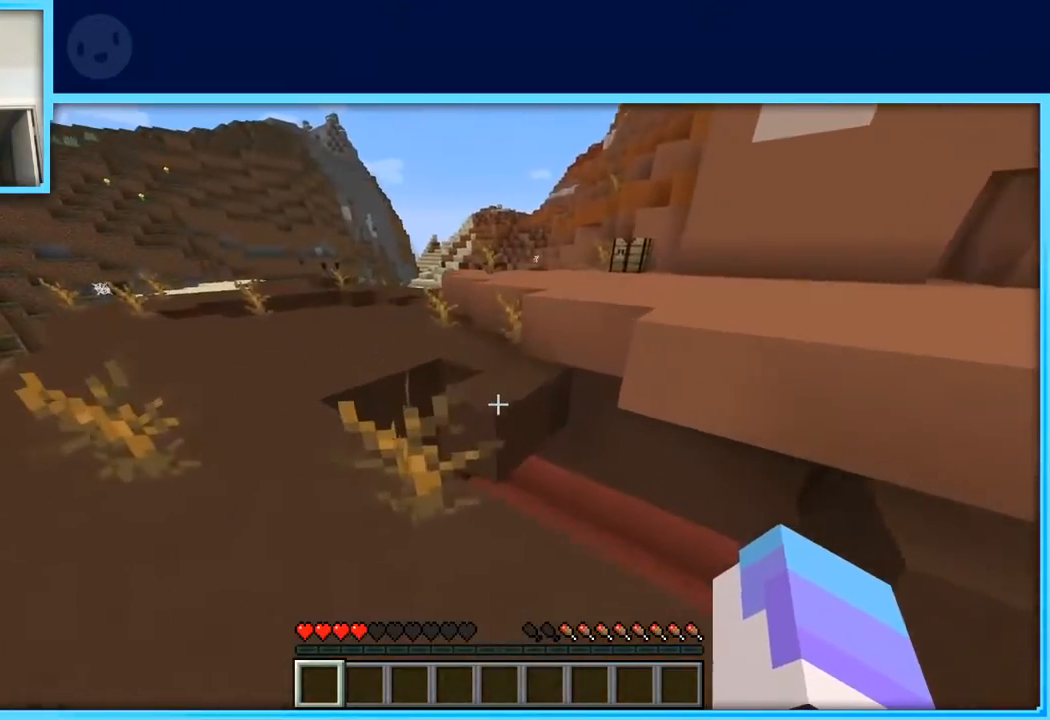
{"keys": ["a", "w"], "events": []}
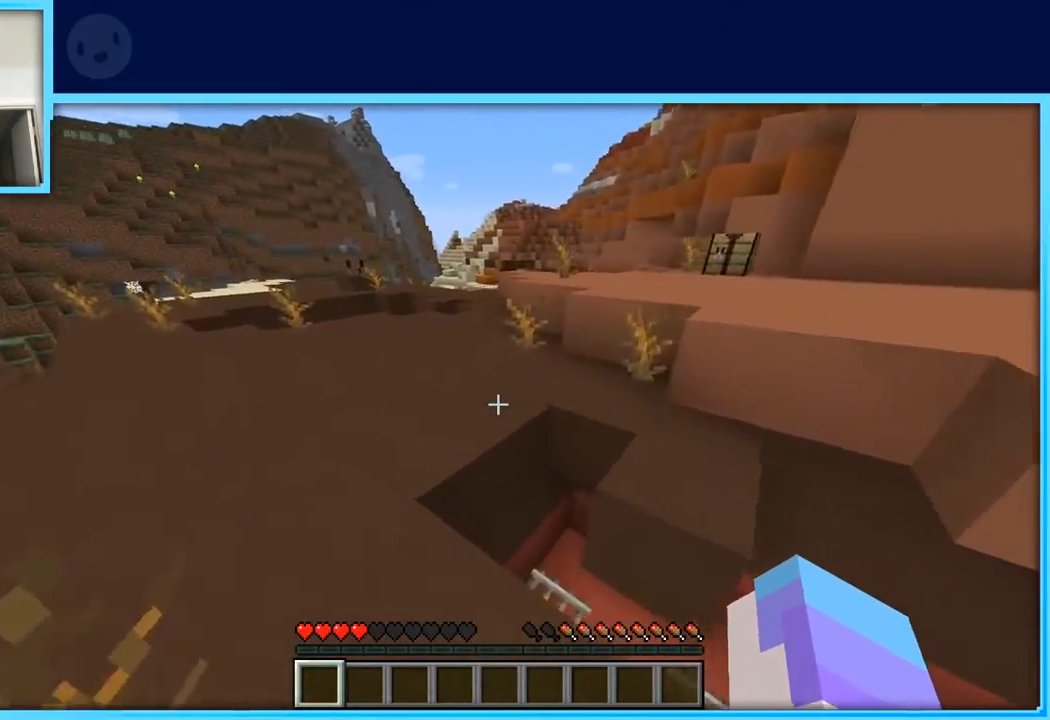
{"keys": ["a", "w"], "events": []}
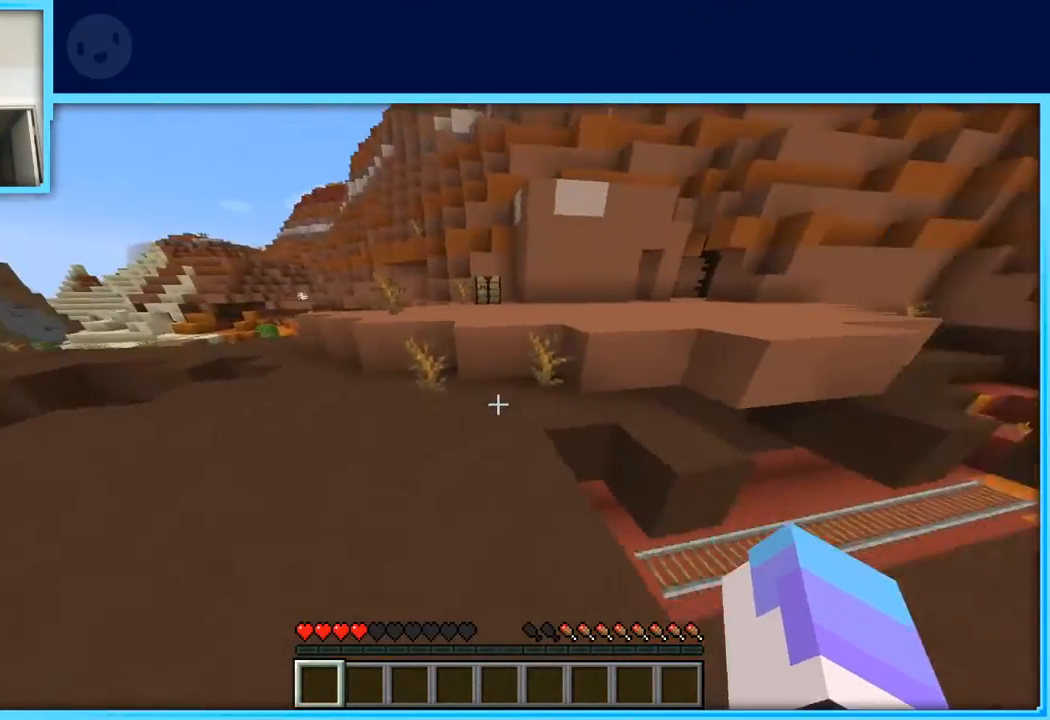
{"keys": ["w"], "events": [[233, "a", "up"]]}
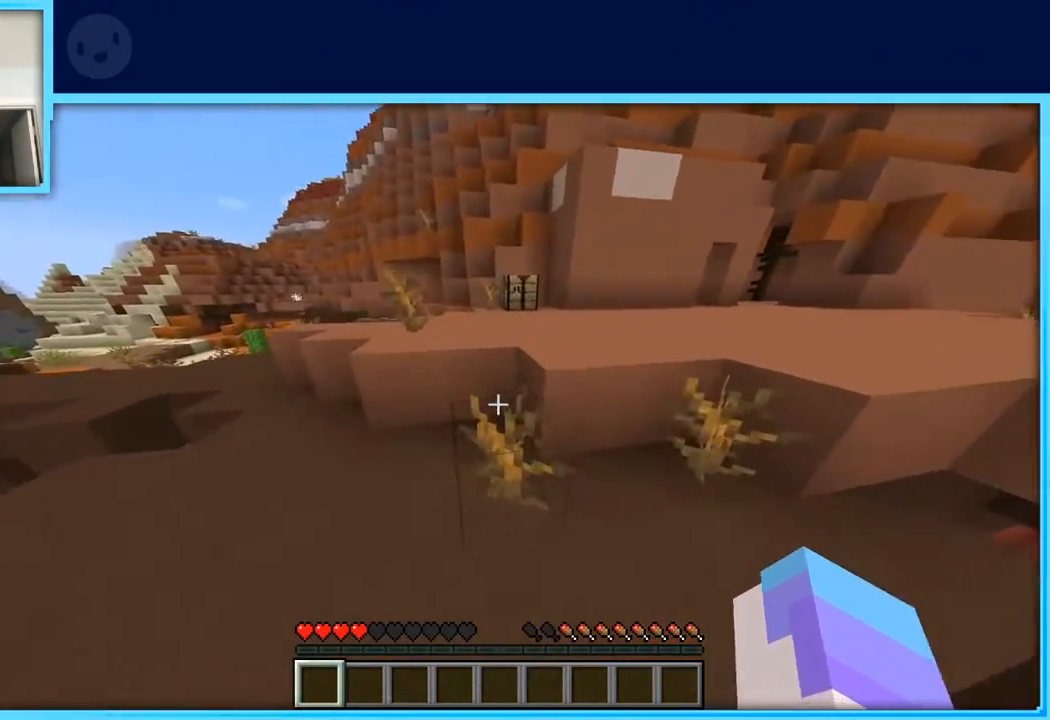
{"keys": ["w"], "events": [[167, "space", "down"], [217, "a", "down"], [350, "space", "up"], [400, "a", "up"]]}
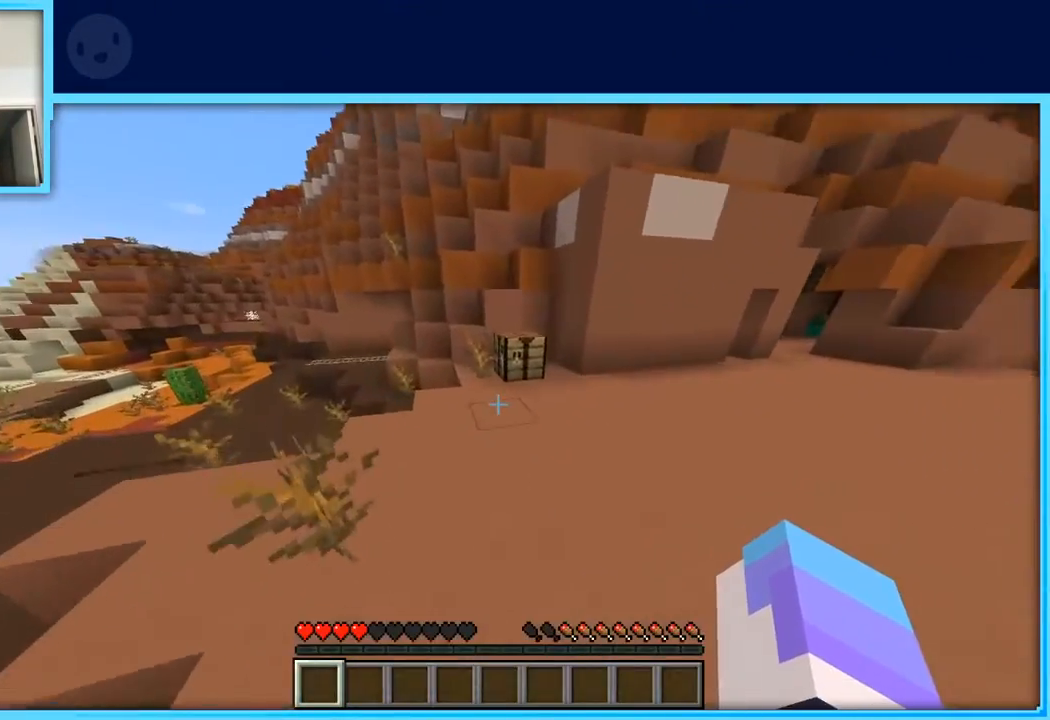
{"keys": ["d", "w"], "events": [[317, "a", "down"], [417, "a", "up"], [417, "w", "up"], [467, "d", "down"], [500, "w", "down"]]}
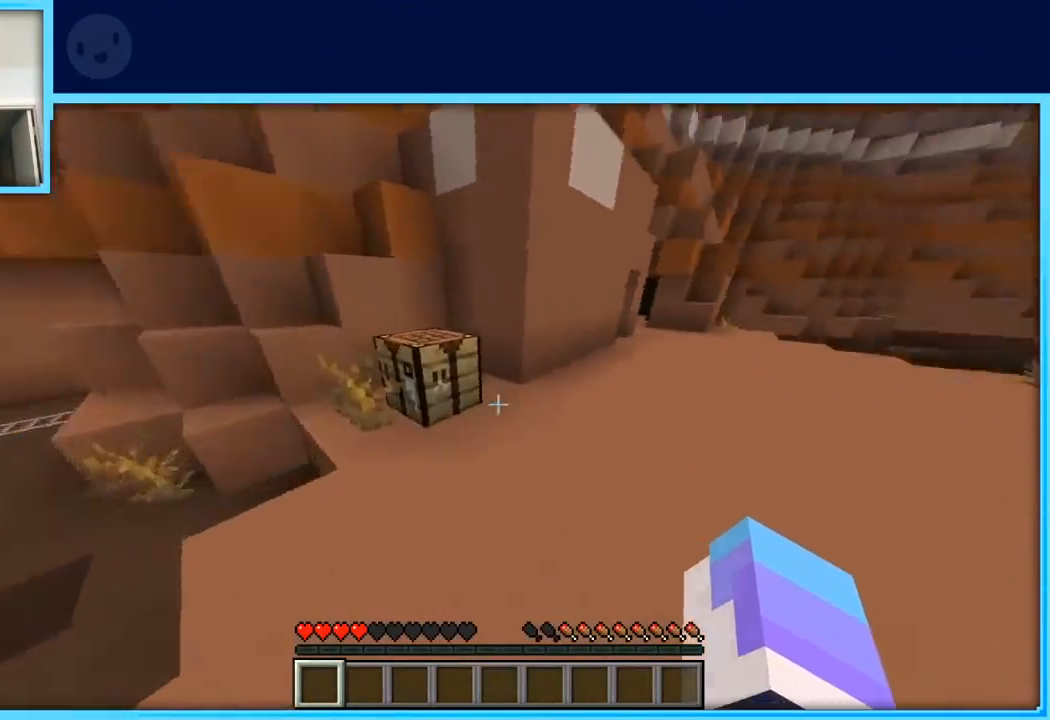
{"keys": ["w"], "events": [[283, "d", "up"]]}
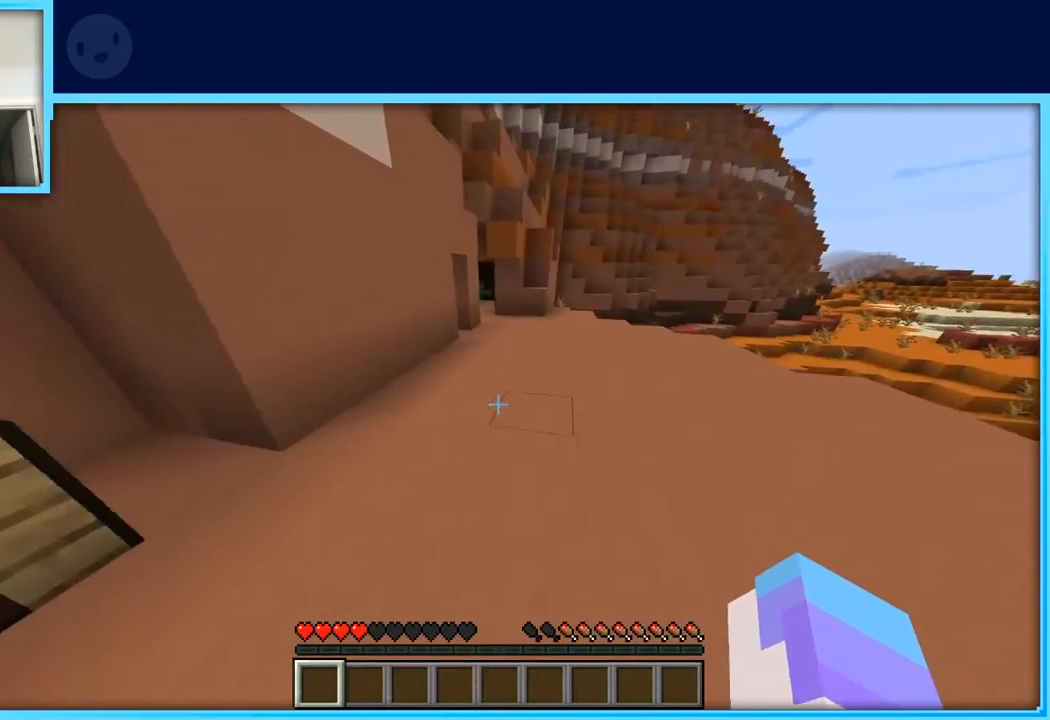
{"keys": ["d", "w"], "events": [[167, "d", "down"], [217, "space", "down"], [483, "space", "up"]]}
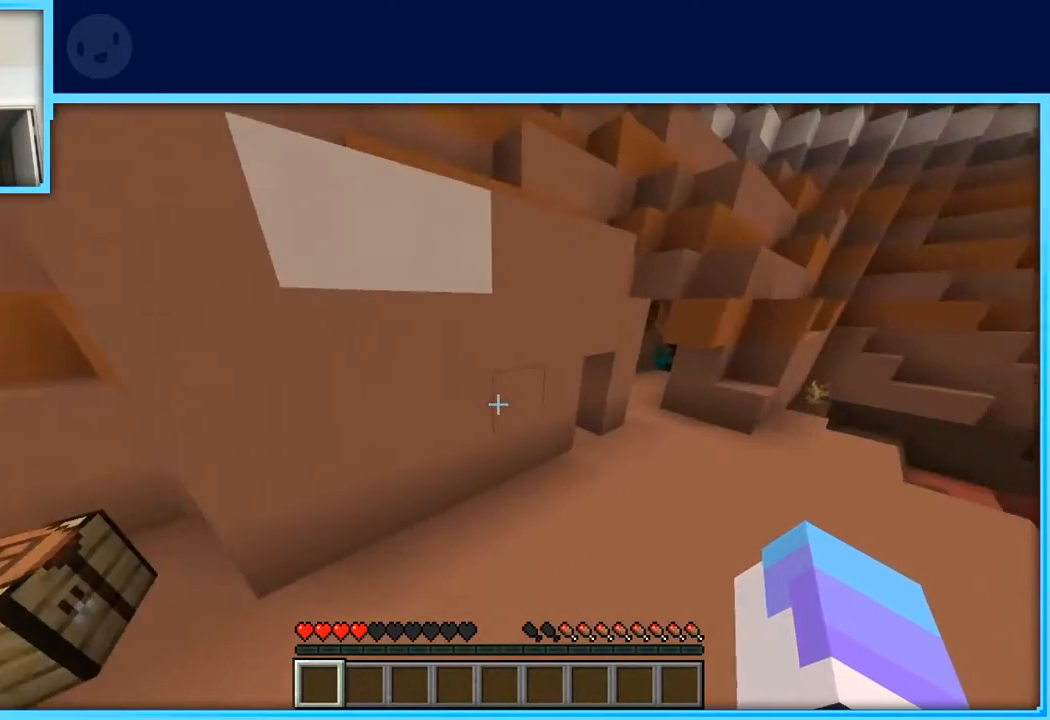
{"keys": ["d", "w"], "events": []}
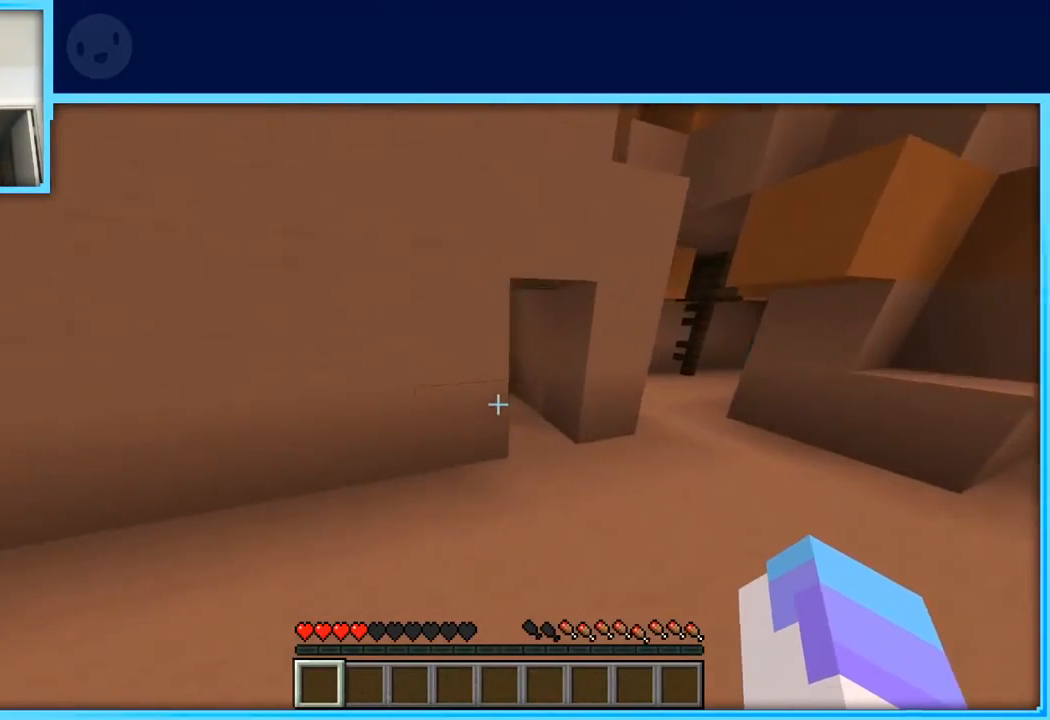
{"keys": ["w"], "events": [[150, "d", "up"]]}
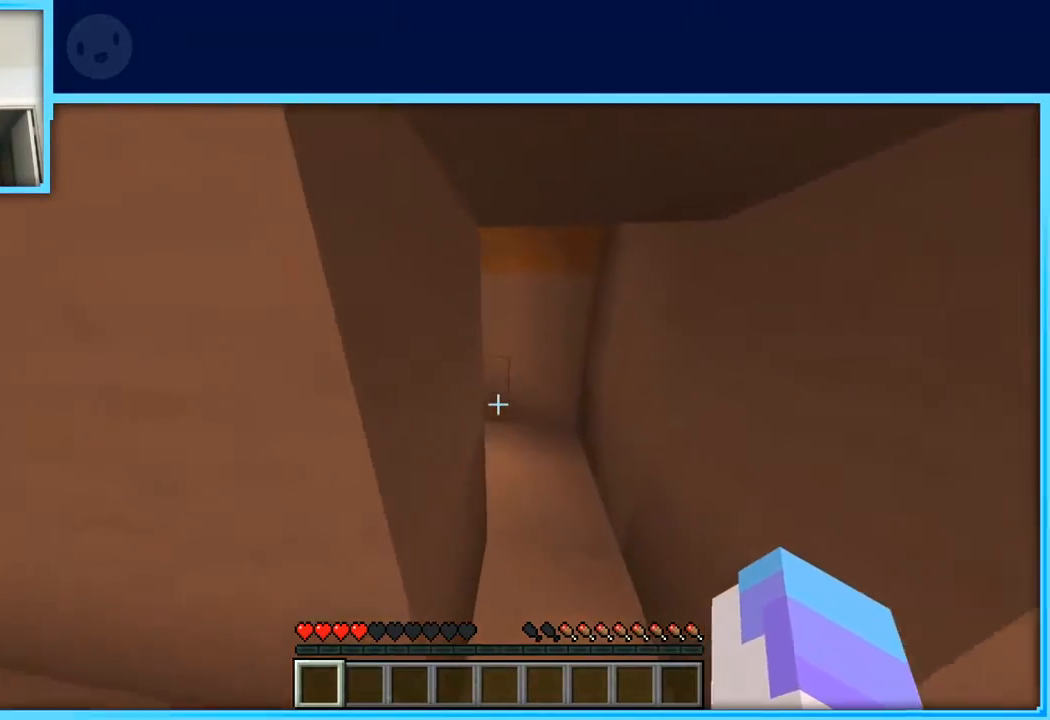
{"keys": ["d"], "events": [[17, "d", "down"], [250, "w", "up"]]}
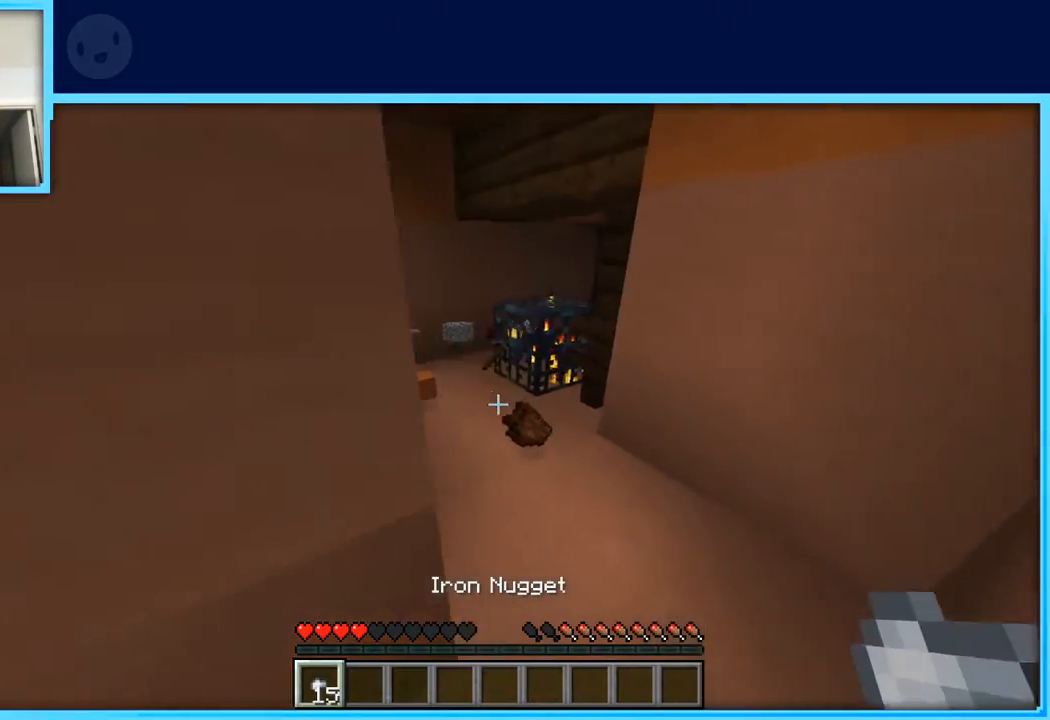
{"keys": ["w"], "events": [[183, "d", "up"], [467, "w", "down"]]}
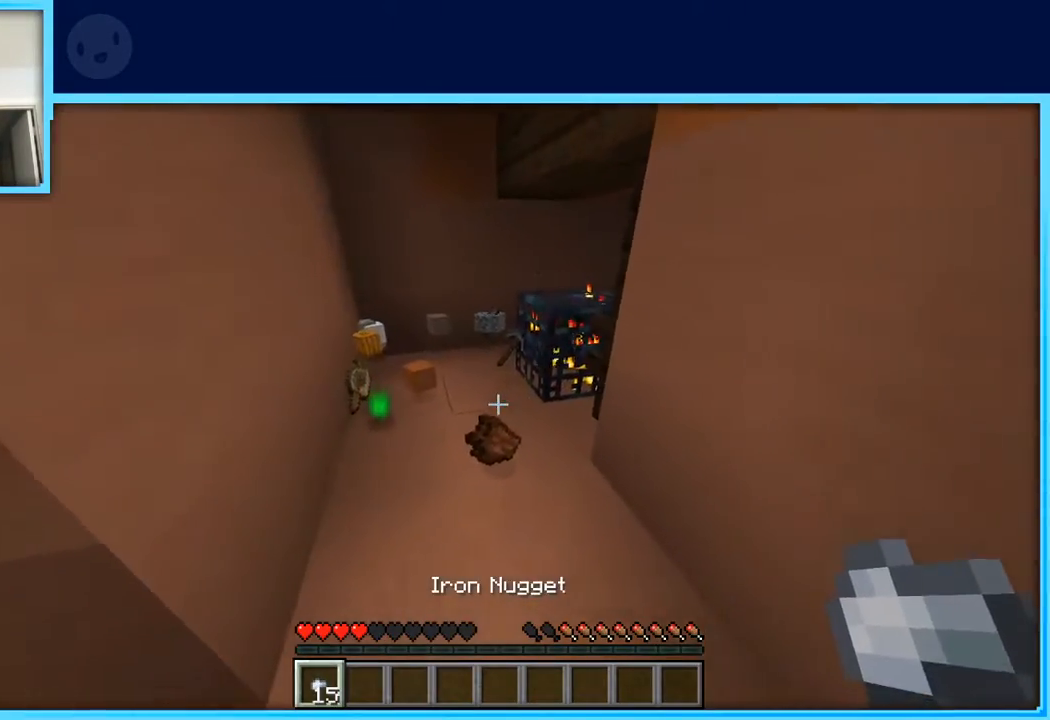
{"keys": ["a", "w"], "events": [[233, "a", "down"]]}
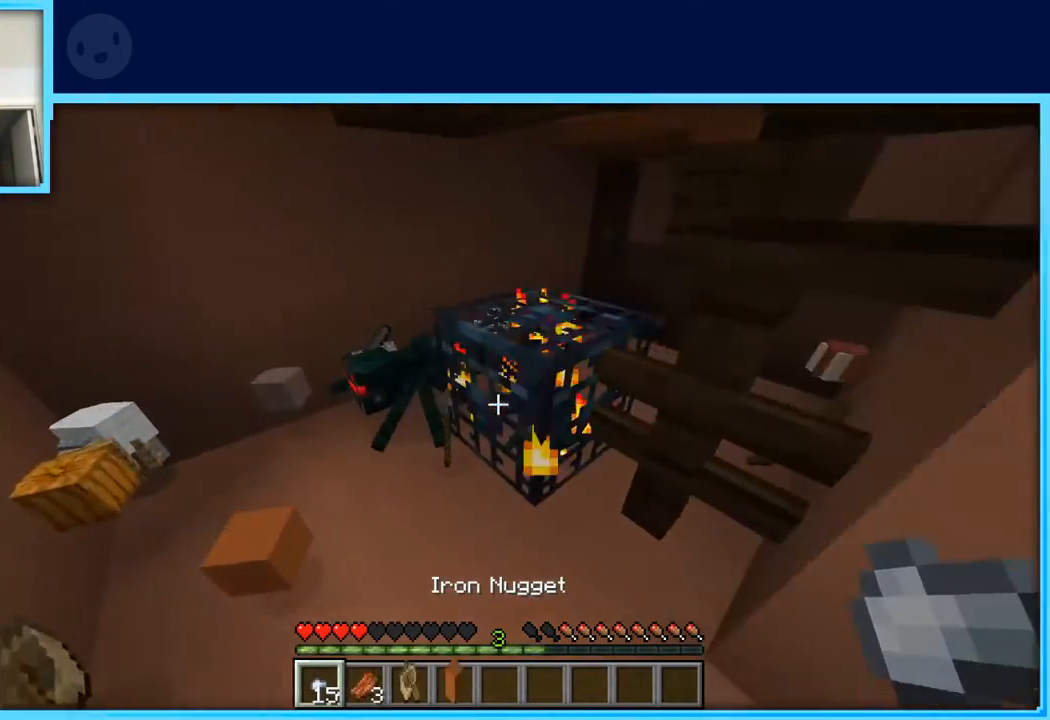
{"keys": ["s"], "events": [[167, "w", "up"], [300, "d", "down"], [300, "s", "down"], [350, "a", "up"], [350, "d", "up"], [400, "d", "down"], [450, "d", "up"]]}
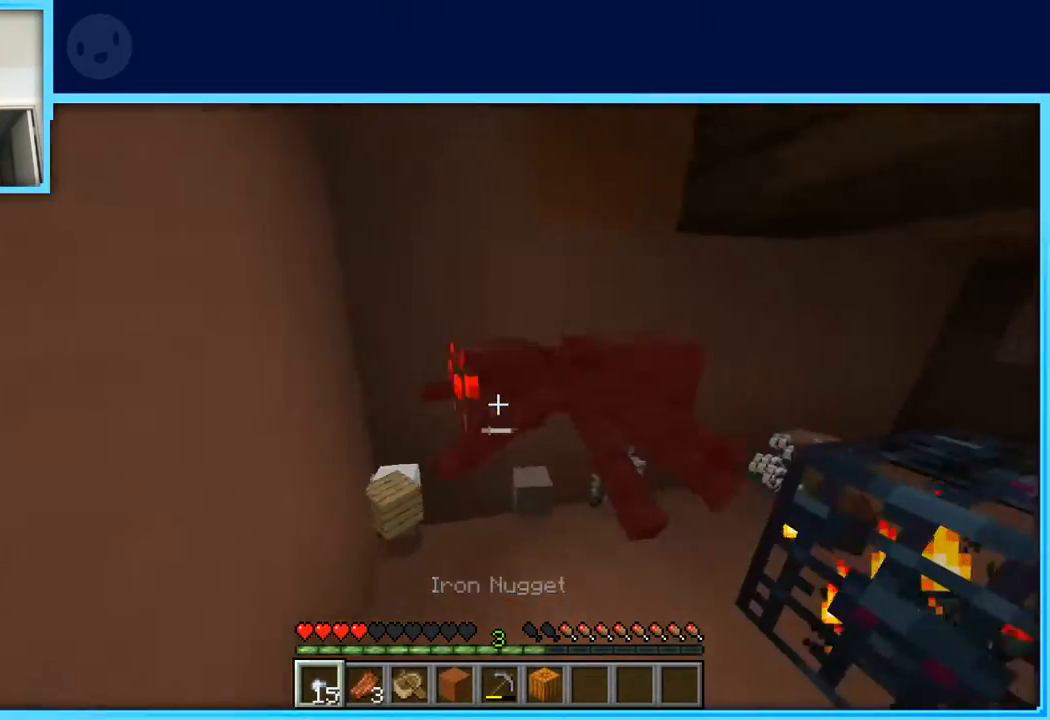
{"keys": [], "events": [[233, "s", "up"]]}